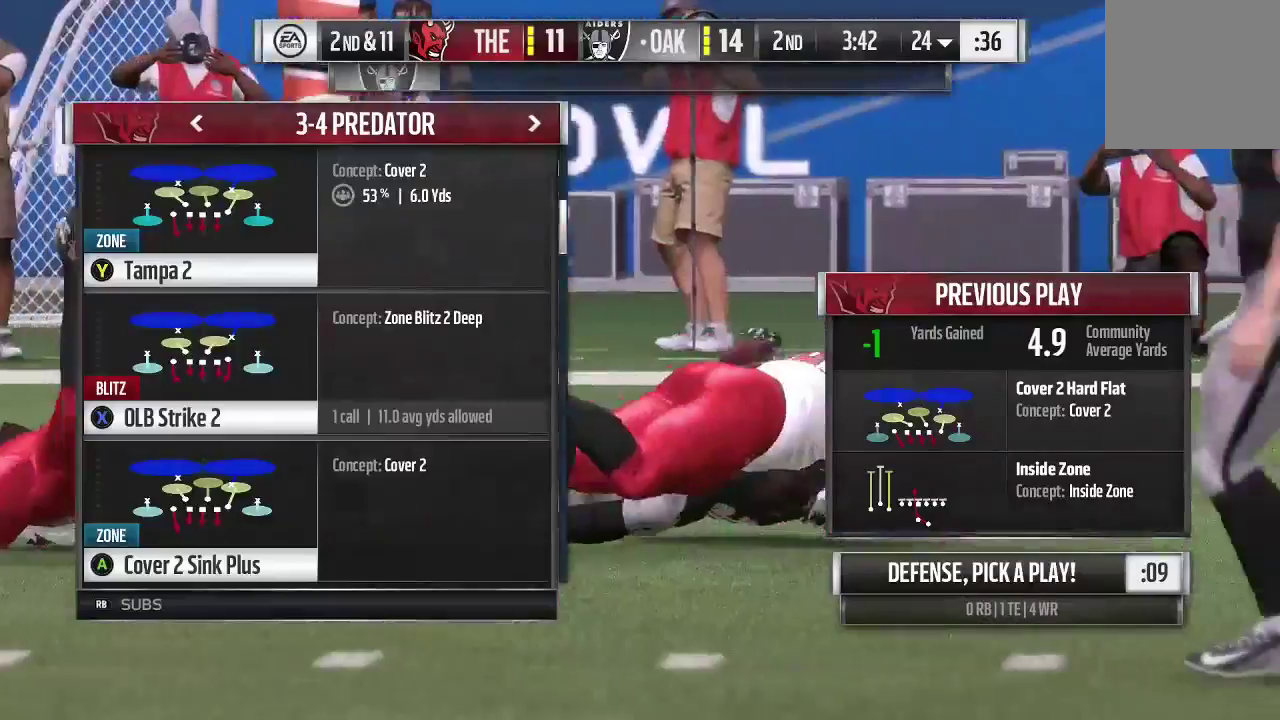
Gameplay with a controller (Xbox layout); each line is a JSON object with the inputs held at the frame after it (dt_ms = milliseconds from this image to that frame). "events" lists button and stick changes between this image and that frame as [ms after this image, input, new state], when the widget could be followed in between. This overlay highlights the sticks when they move; stick clicks (L3 R3) are not distinguishable. Not read: L3 R3.
{"dt_ms": 300, "buttons": [], "left_stick": "down", "right_stick": "center", "events": [[100, "left_stick", "down"]]}
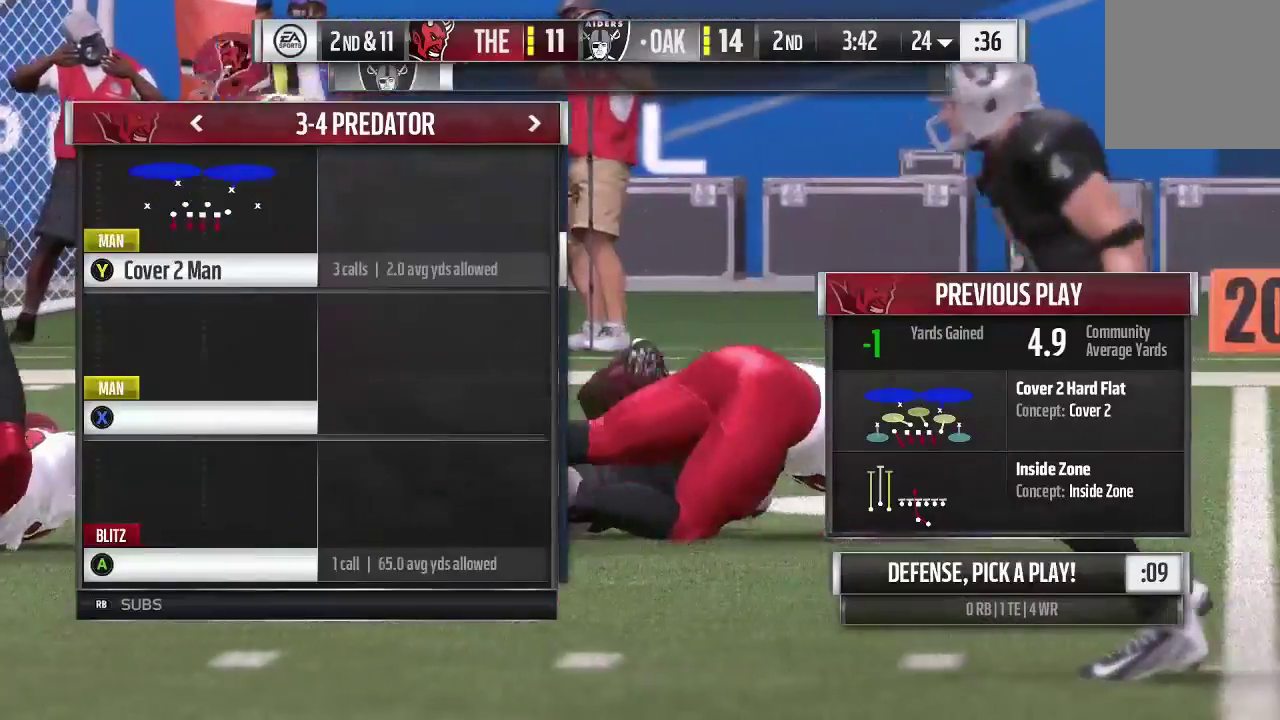
{"dt_ms": 500, "buttons": [], "left_stick": "center", "right_stick": "center", "events": [[67, "left_stick", "center"]]}
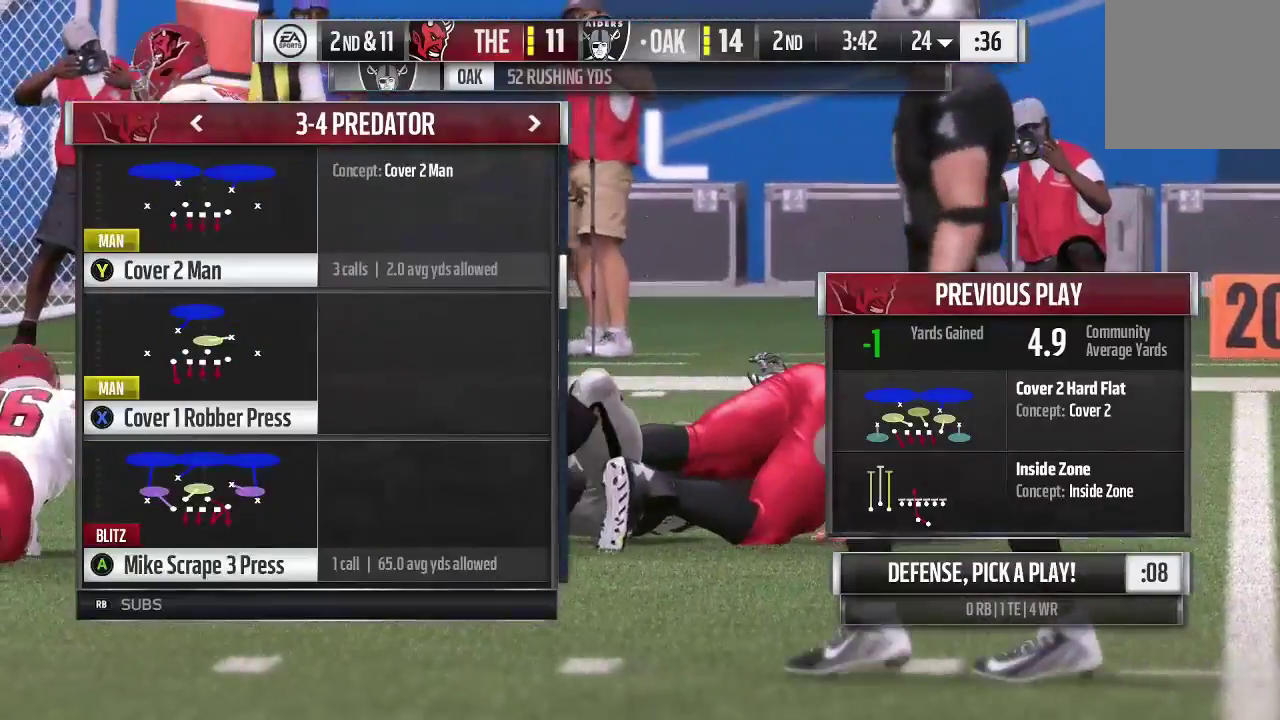
{"dt_ms": 300, "buttons": [], "left_stick": "up-right", "right_stick": "center", "events": [[300, "left_stick", "up-right"]]}
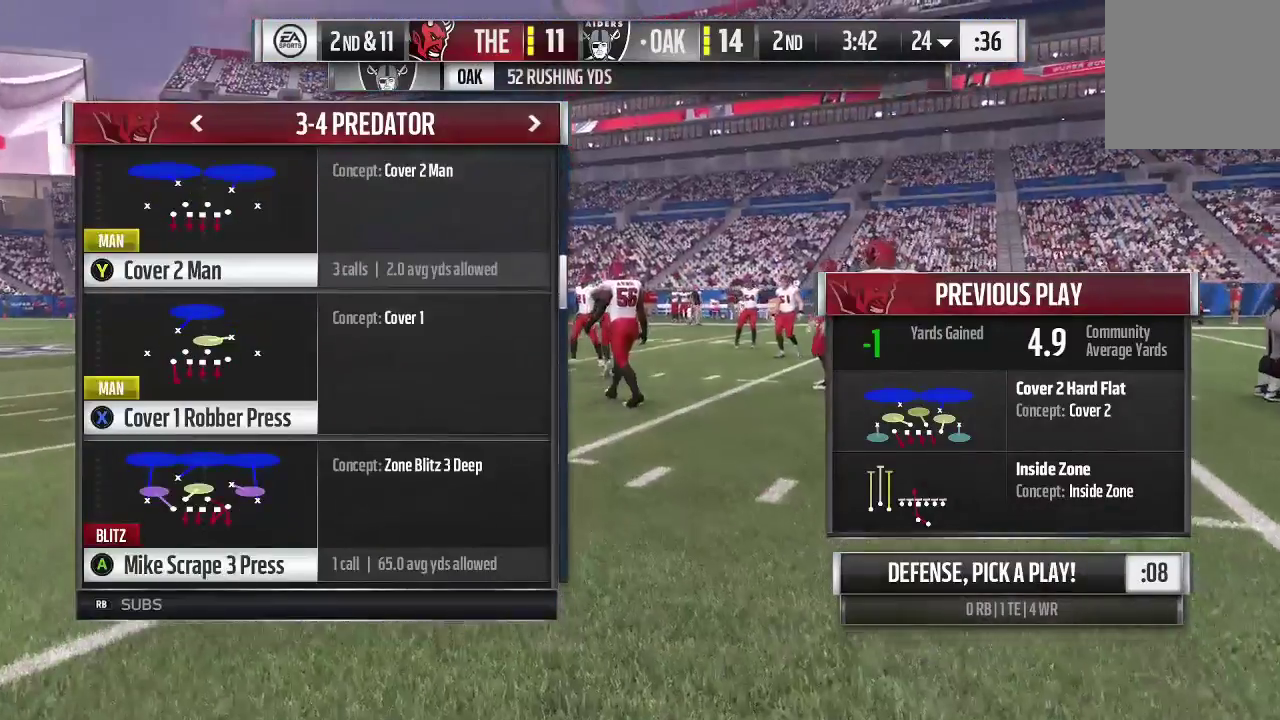
{"dt_ms": 600, "buttons": [], "left_stick": "center", "right_stick": "center", "events": [[67, "left_stick", "up"], [400, "left_stick", "center"]]}
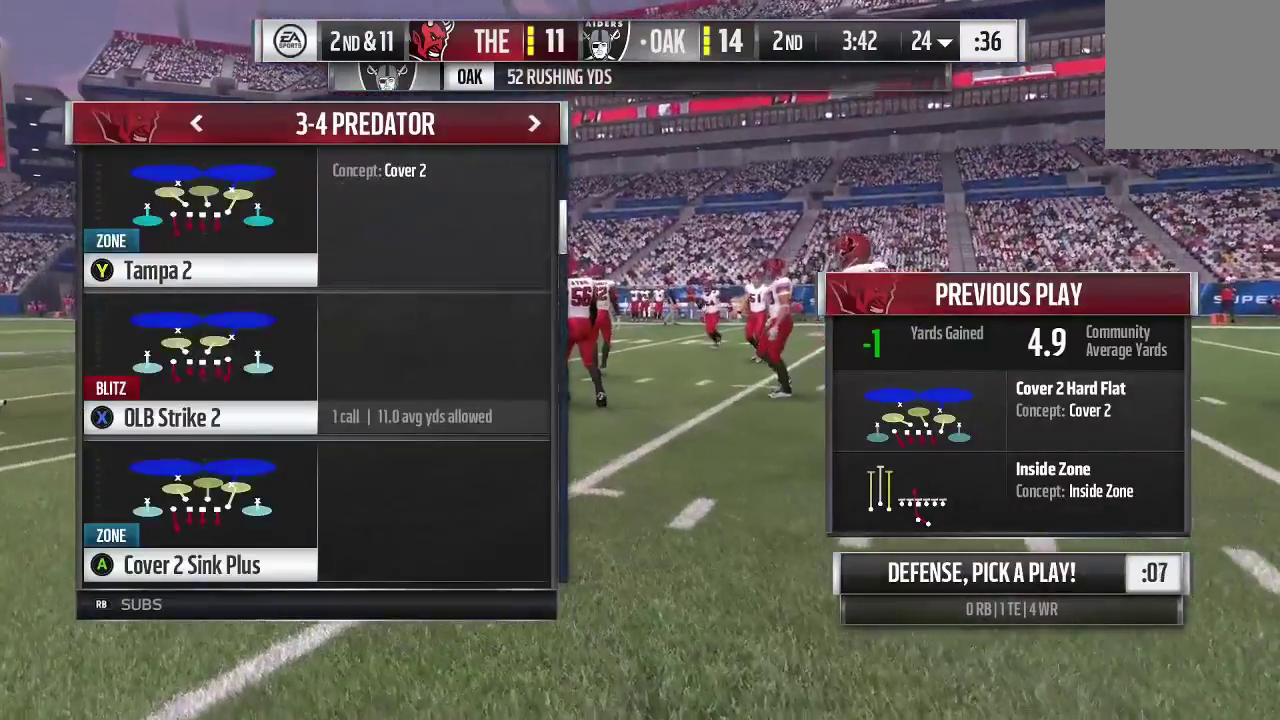
{"dt_ms": 700, "buttons": [], "left_stick": "center", "right_stick": "center", "events": [[467, "A", "down"], [600, "A", "up"]]}
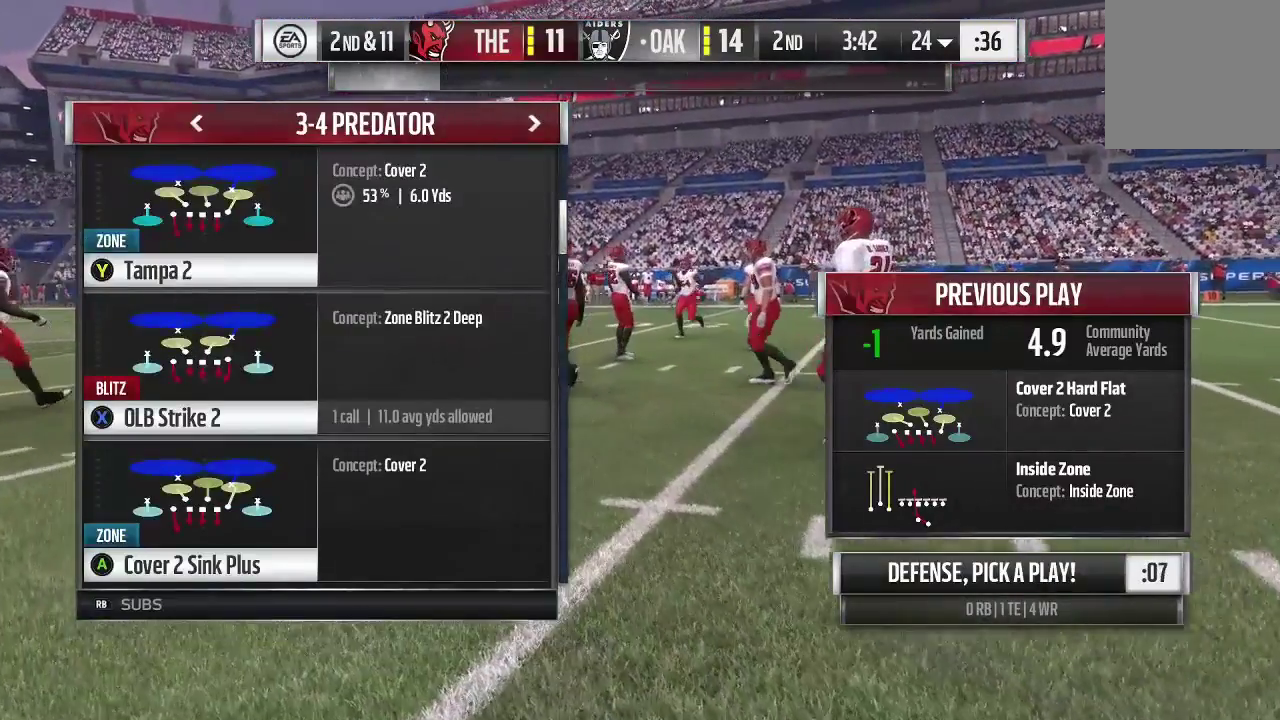
{"dt_ms": 400, "buttons": [], "left_stick": "center", "right_stick": "center", "events": []}
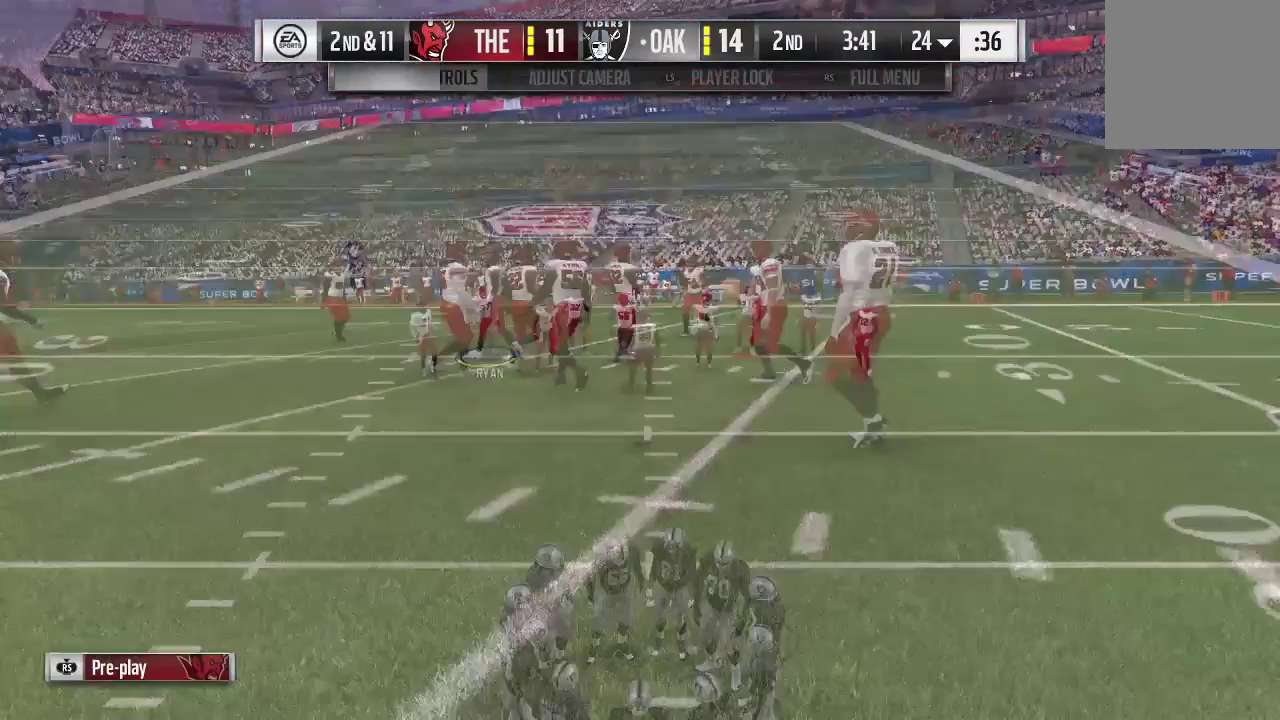
{"dt_ms": 500, "buttons": [], "left_stick": "center", "right_stick": "center", "events": []}
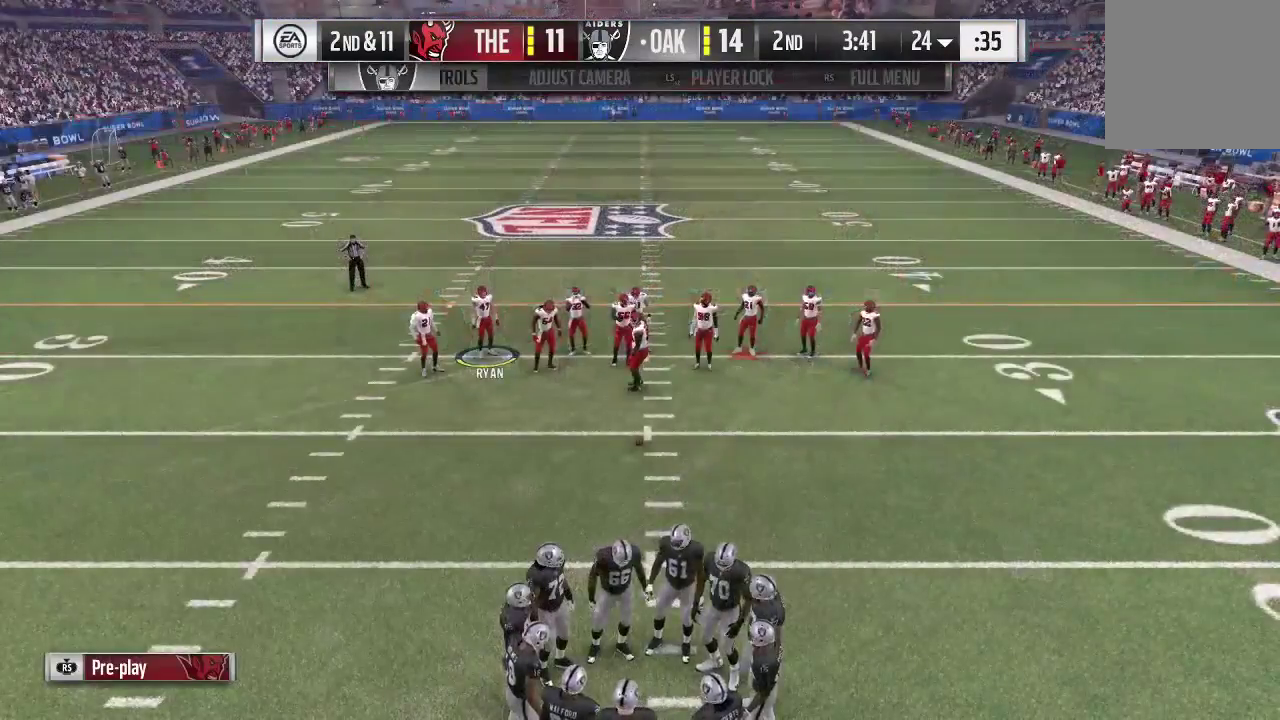
{"dt_ms": 700, "buttons": ["R2"], "left_stick": "center", "right_stick": "center", "events": [[633, "R2", "down"]]}
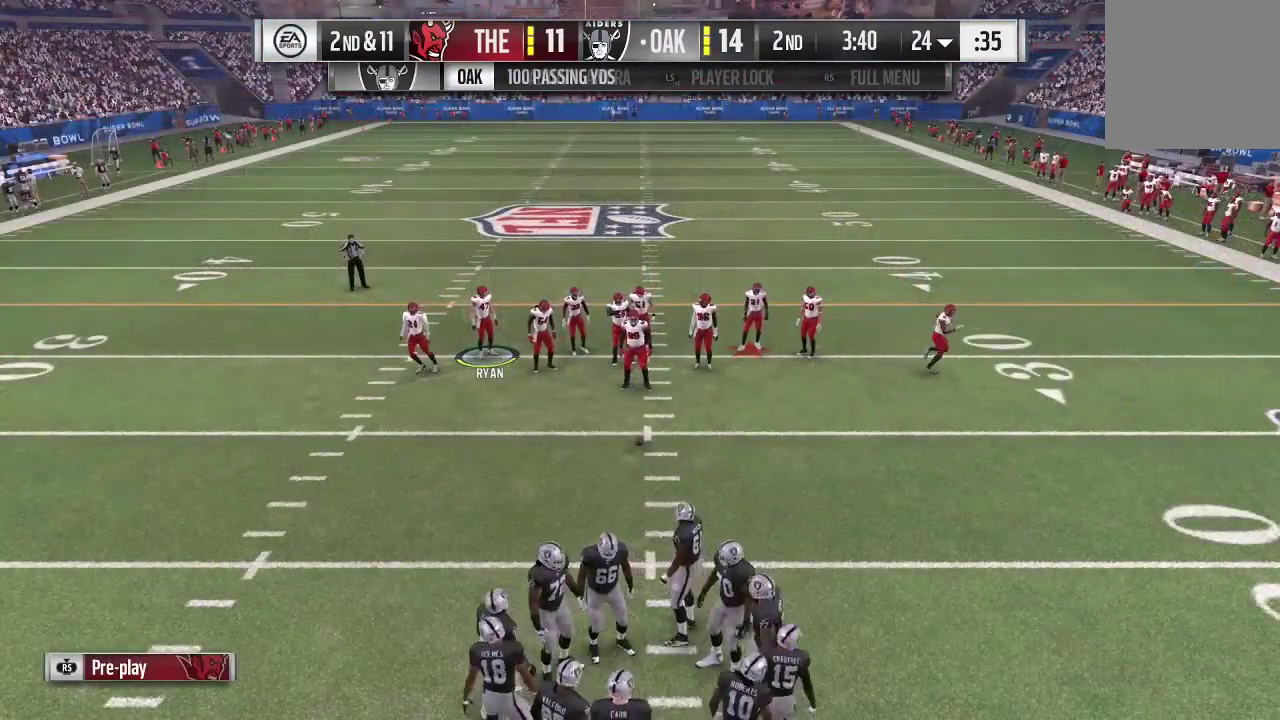
{"dt_ms": 300, "buttons": ["R2"], "left_stick": "center", "right_stick": "center", "events": []}
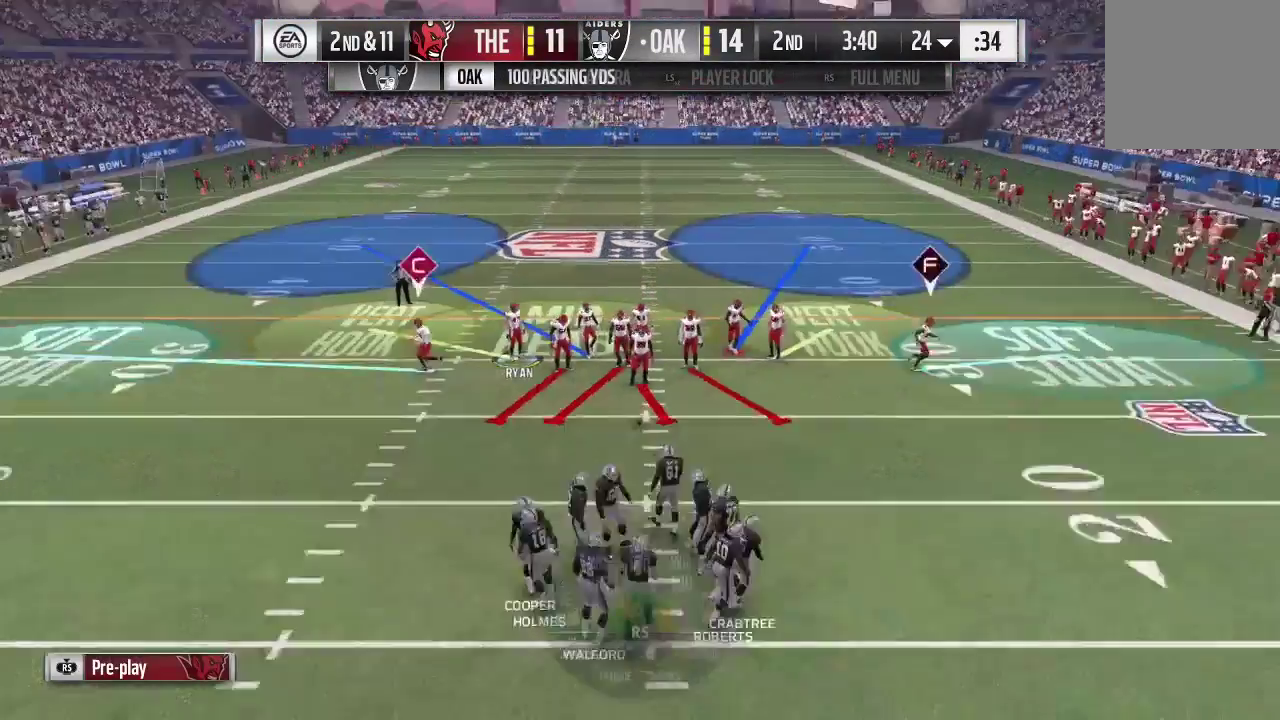
{"dt_ms": 500, "buttons": ["R2"], "left_stick": "center", "right_stick": "center", "events": []}
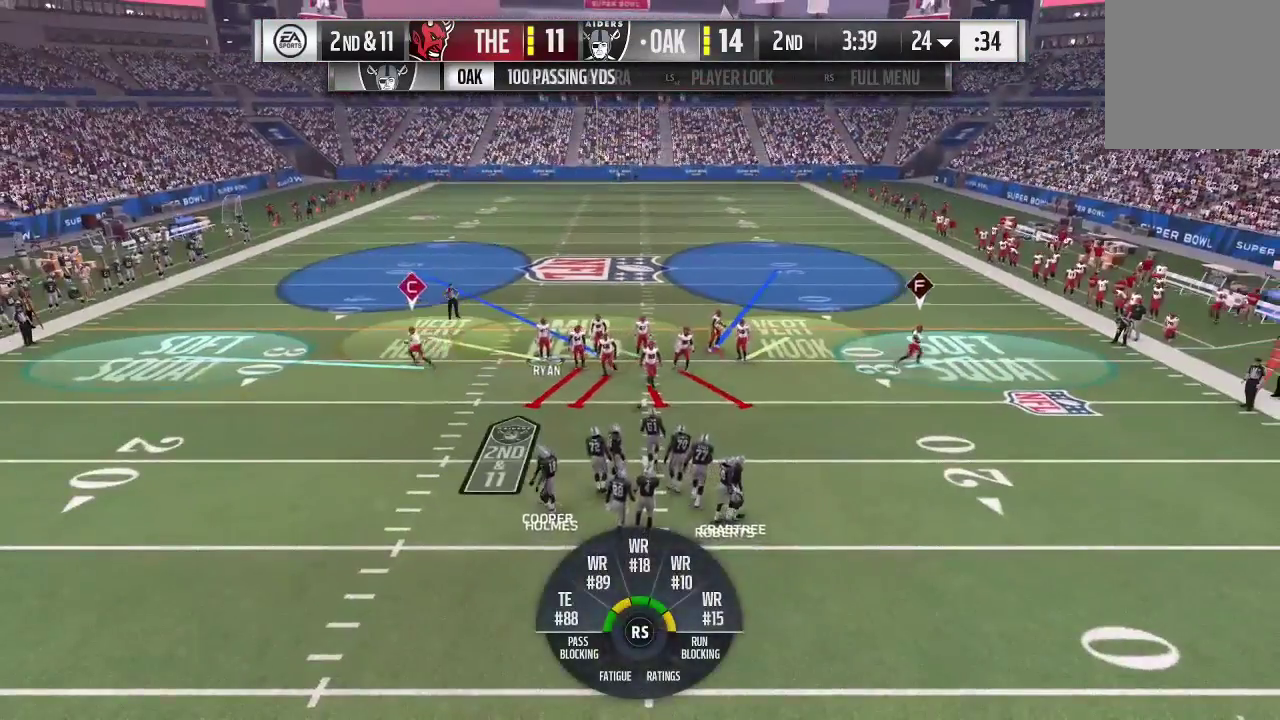
{"dt_ms": 500, "buttons": ["R2"], "left_stick": "center", "right_stick": "center", "events": []}
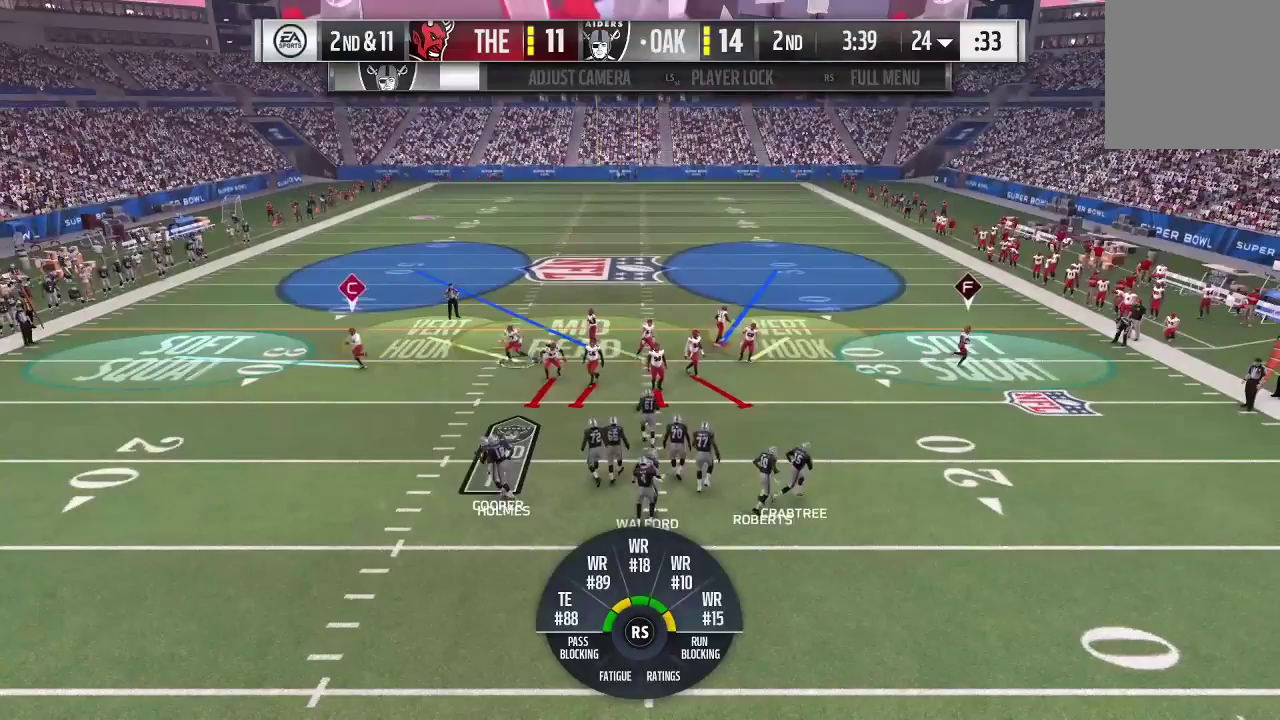
{"dt_ms": 500, "buttons": ["R2"], "left_stick": "center", "right_stick": "center", "events": []}
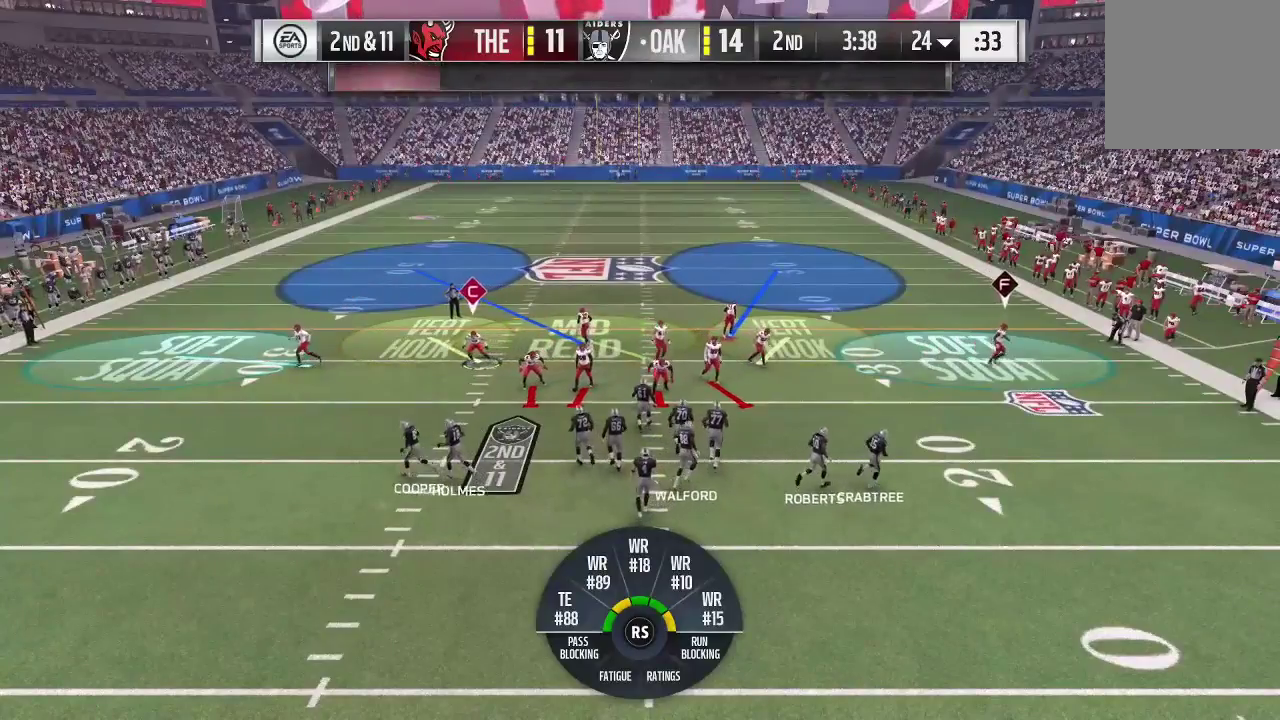
{"dt_ms": 500, "buttons": ["R2"], "left_stick": "center", "right_stick": "center", "events": []}
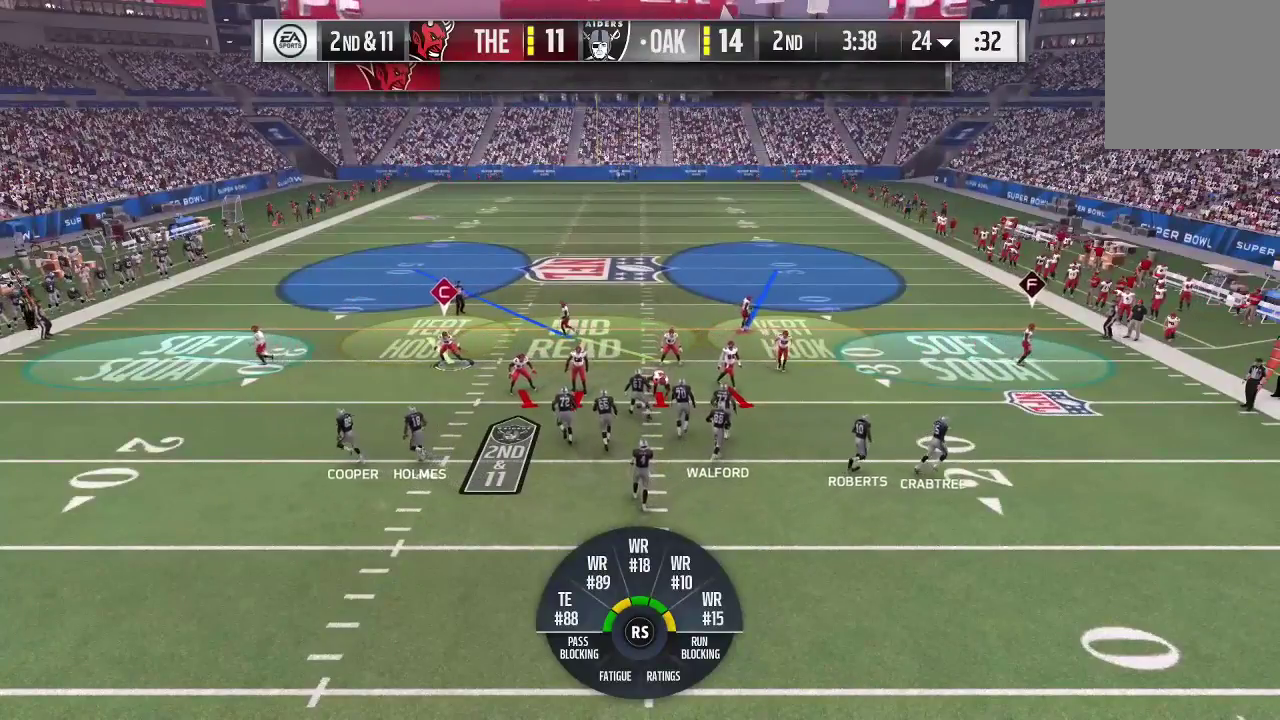
{"dt_ms": 500, "buttons": ["R2"], "left_stick": "center", "right_stick": "center", "events": []}
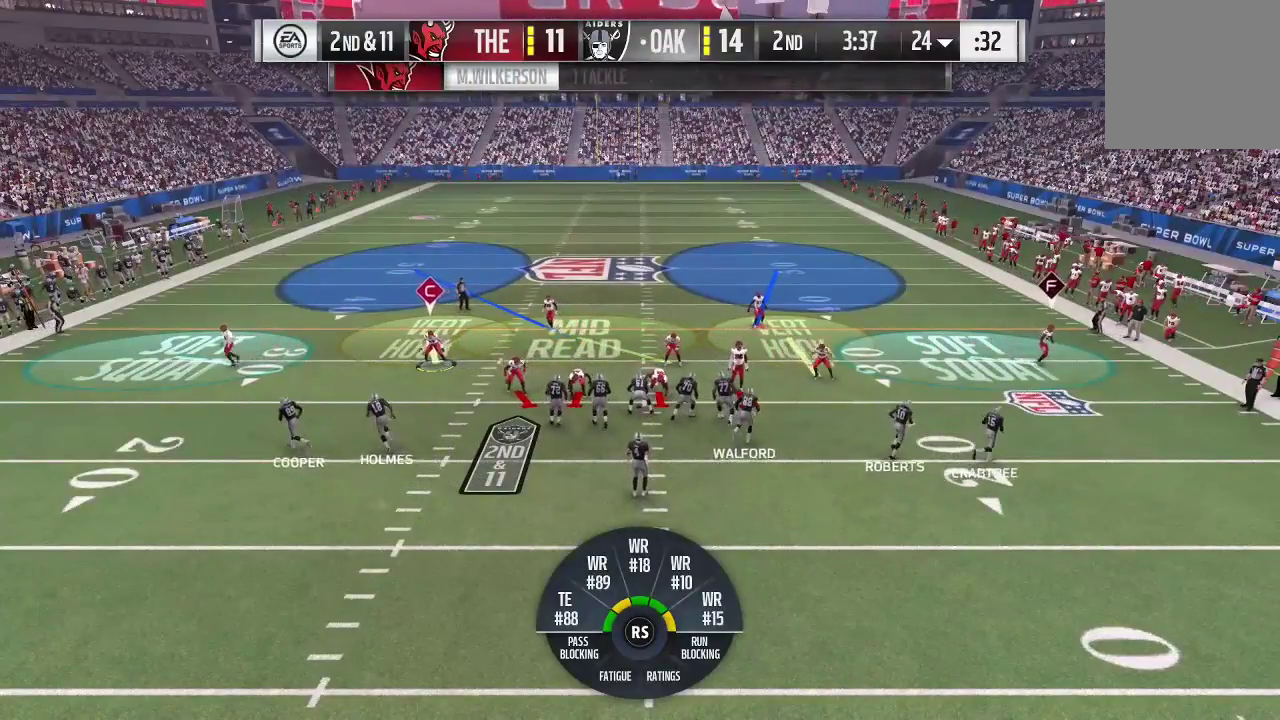
{"dt_ms": 500, "buttons": ["R2"], "left_stick": "center", "right_stick": "center", "events": []}
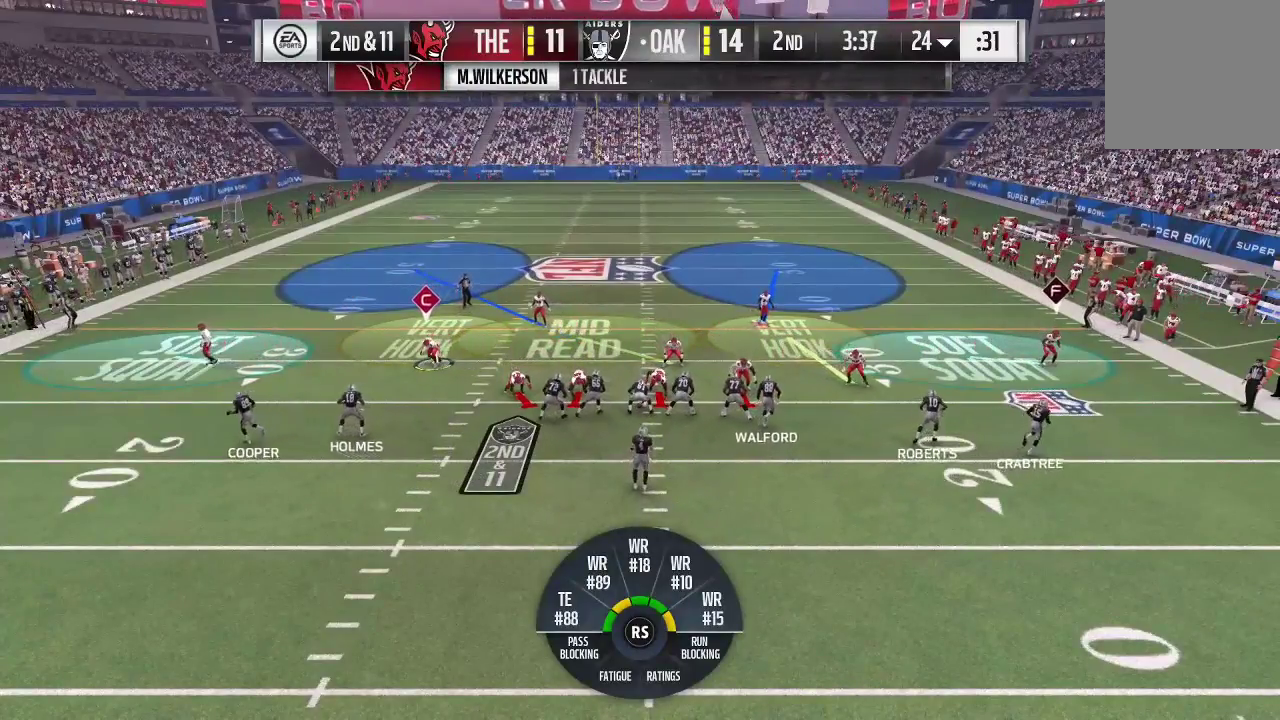
{"dt_ms": 500, "buttons": ["R2"], "left_stick": "center", "right_stick": "center", "events": []}
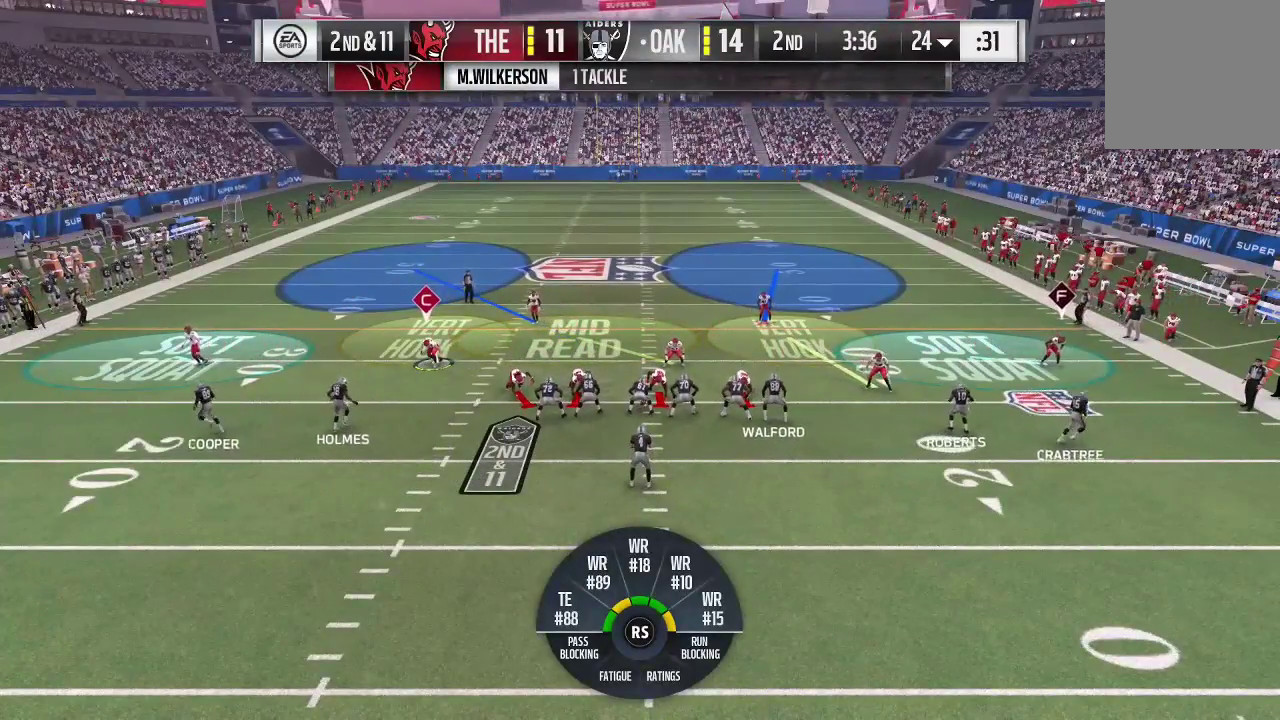
{"dt_ms": 500, "buttons": ["R2"], "left_stick": "center", "right_stick": "center", "events": []}
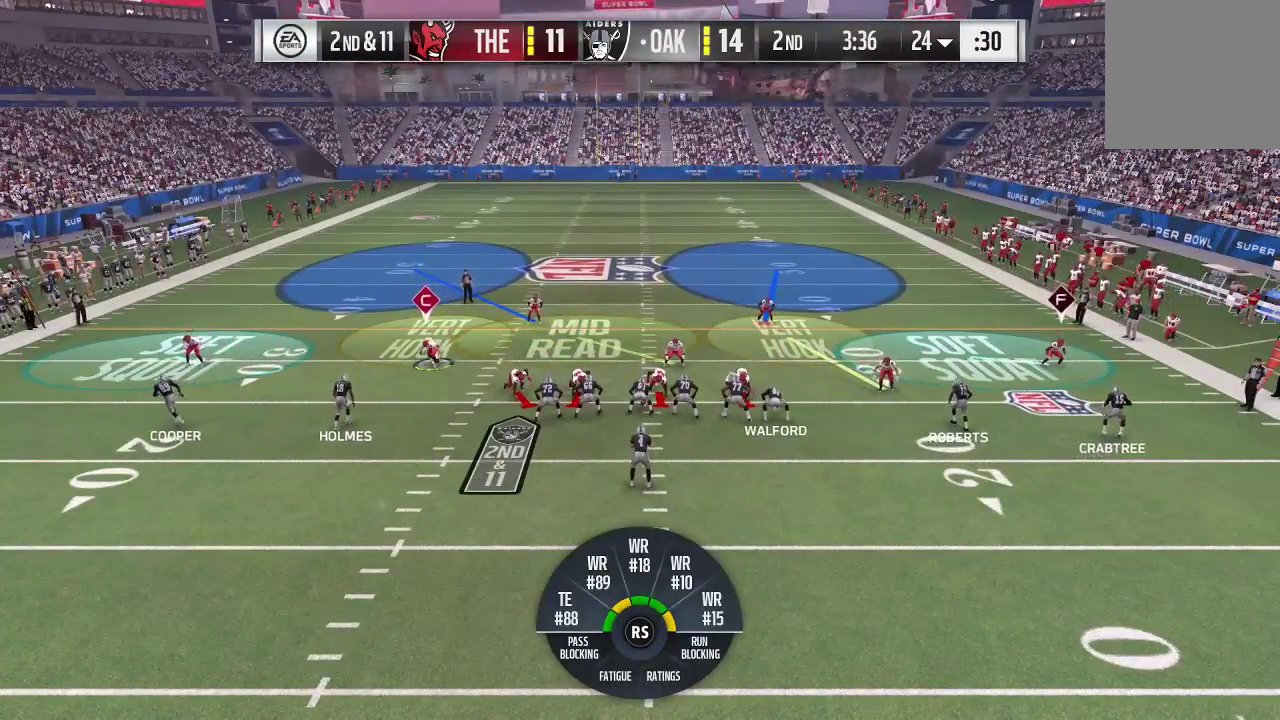
{"dt_ms": 400, "buttons": [], "left_stick": "center", "right_stick": "center", "events": [[333, "R2", "up"]]}
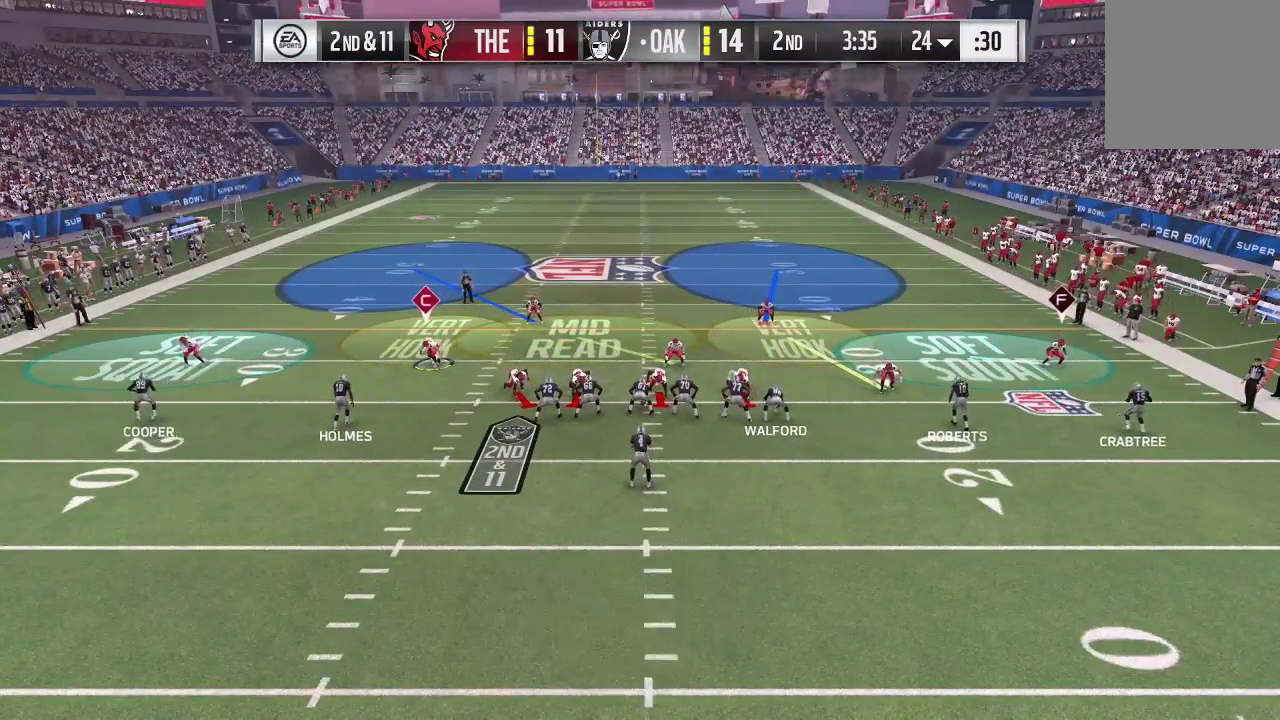
{"dt_ms": 600, "buttons": [], "left_stick": "center", "right_stick": "center", "events": []}